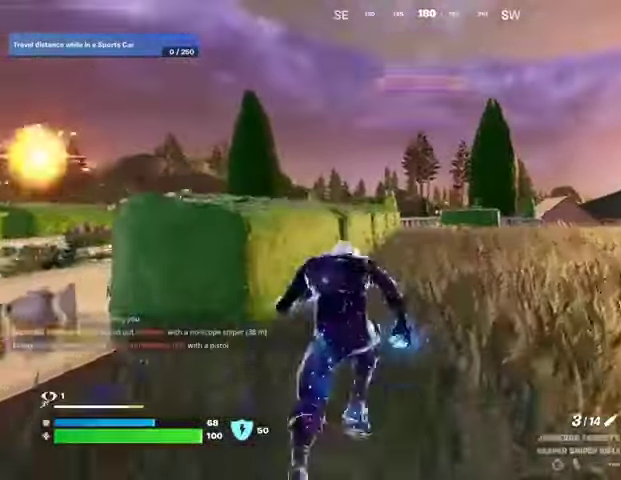
Gameplay with a controller (PlayStation layout); each line is a JSON object with the inputs held at the frame after it. "events" lists button and stick changes between this image and that frame as [ms after this image, input, new state], when the widget could be followed in between.
{"buttons": [], "left_stick": "up", "right_stick": "center", "events": [[33, "CROSS", "up"], [500, "left_stick", "up"]]}
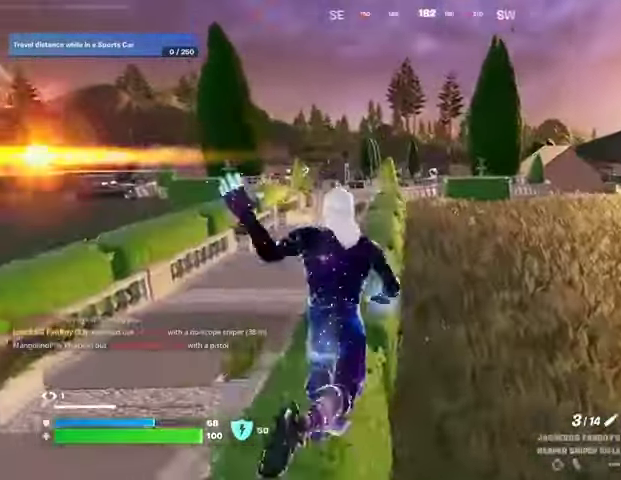
{"buttons": [], "left_stick": "up", "right_stick": "center", "events": []}
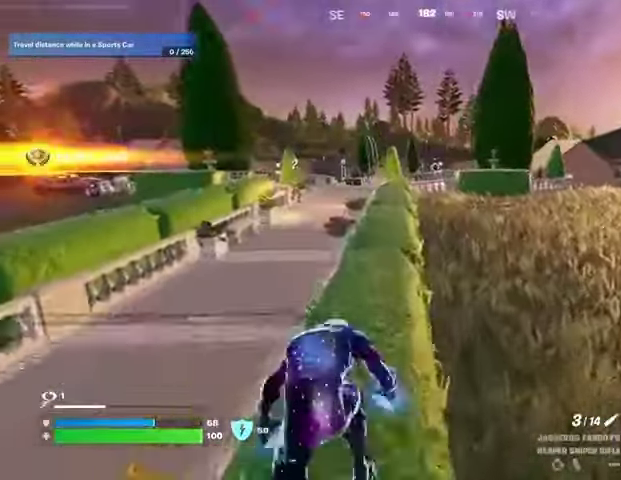
{"buttons": ["L2"], "left_stick": "up-right", "right_stick": "down-right", "events": [[167, "right_stick", "up-right"], [200, "left_stick", "up-left"], [233, "L2", "down"], [300, "right_stick", "up-left"], [433, "left_stick", "up-right"], [500, "right_stick", "down-right"]]}
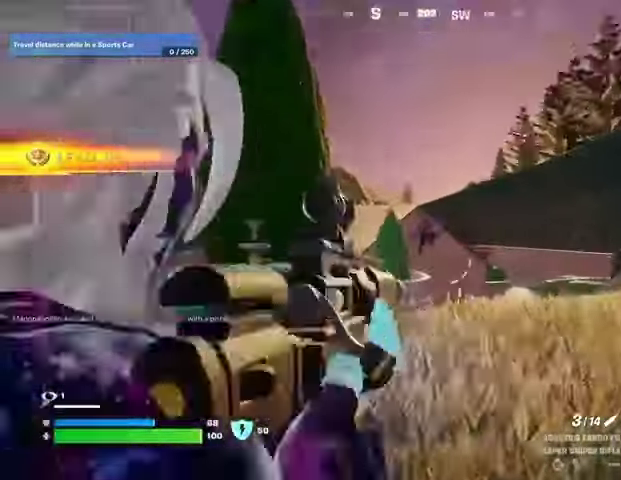
{"buttons": ["L3"], "left_stick": "up-left", "right_stick": "down-left", "events": [[67, "left_stick", "up"], [167, "right_stick", "up-right"], [267, "right_stick", "right"], [367, "left_stick", "up-left"], [400, "L2", "up"], [400, "R2", "down"], [400, "right_stick", "down-left"], [467, "L3", "down"], [467, "R2", "up"]]}
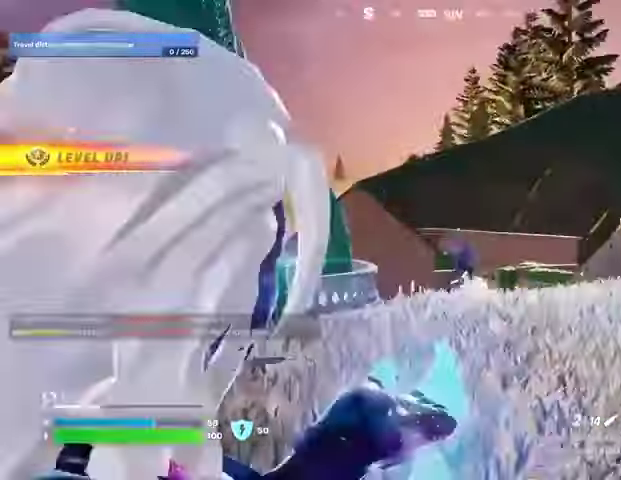
{"buttons": [], "left_stick": "up-left", "right_stick": "center", "events": [[67, "L3", "up"], [267, "left_stick", "up"], [300, "right_stick", "center"], [433, "left_stick", "up-left"]]}
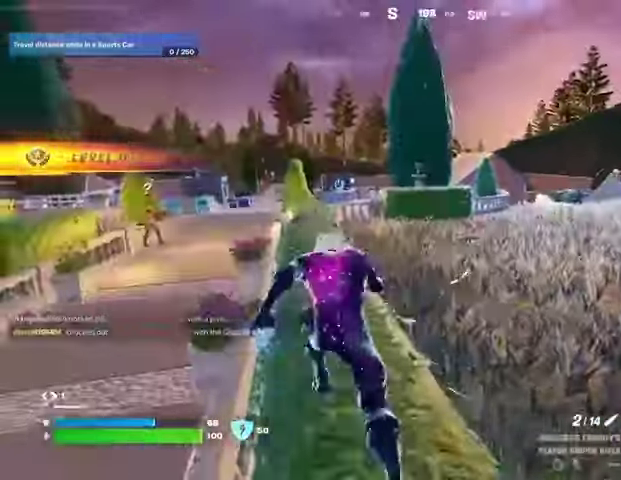
{"buttons": [], "left_stick": "up-left", "right_stick": "center", "events": [[33, "right_stick", "right"], [100, "right_stick", "center"]]}
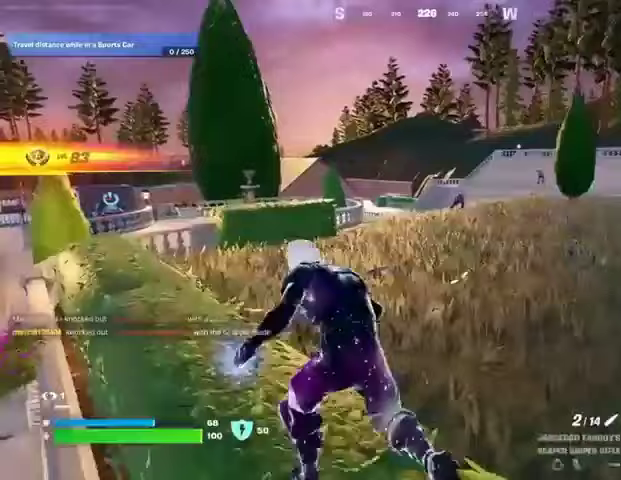
{"buttons": ["L2"], "left_stick": "down", "right_stick": "center", "events": [[333, "left_stick", "left"], [333, "right_stick", "right"], [367, "L2", "down"], [433, "right_stick", "center"], [467, "left_stick", "down"]]}
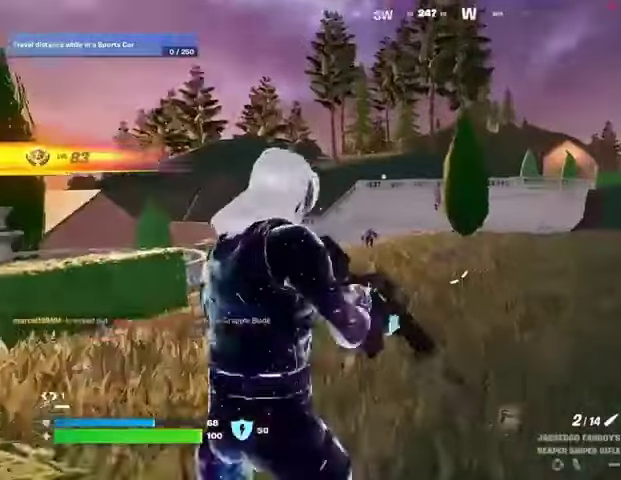
{"buttons": ["L2"], "left_stick": "down-right", "right_stick": "center", "events": [[33, "left_stick", "down-right"], [167, "right_stick", "up-right"], [367, "right_stick", "center"]]}
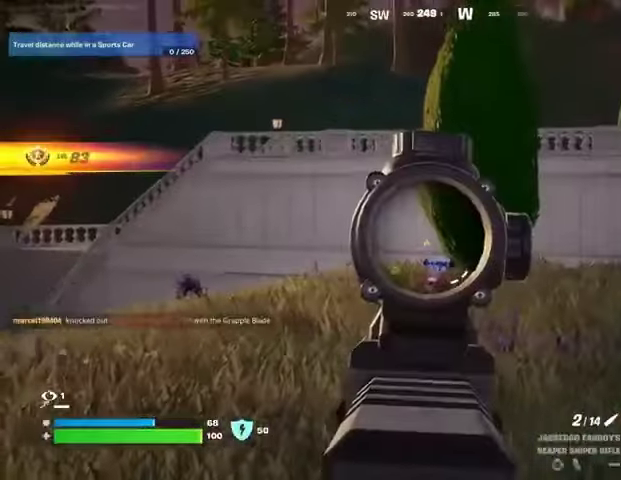
{"buttons": ["L2"], "left_stick": "left", "right_stick": "down", "events": [[133, "right_stick", "down-left"], [233, "right_stick", "center"], [367, "left_stick", "left"], [500, "right_stick", "down"]]}
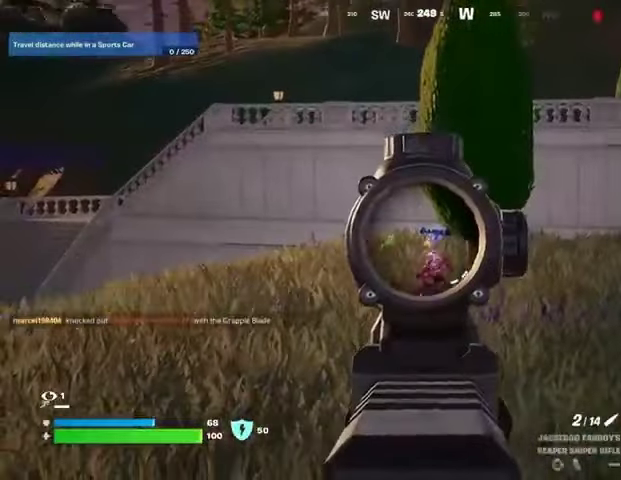
{"buttons": [], "left_stick": "up-right", "right_stick": "center", "events": [[67, "L3", "down"], [67, "R2", "down"], [67, "left_stick", "up-left"], [100, "L2", "up"], [133, "right_stick", "right"], [167, "L1", "down"], [167, "L3", "up"], [167, "R2", "up"], [200, "right_stick", "down"], [267, "L1", "up"], [300, "right_stick", "center"], [400, "CROSS", "down"], [400, "left_stick", "up-right"], [467, "CROSS", "up"]]}
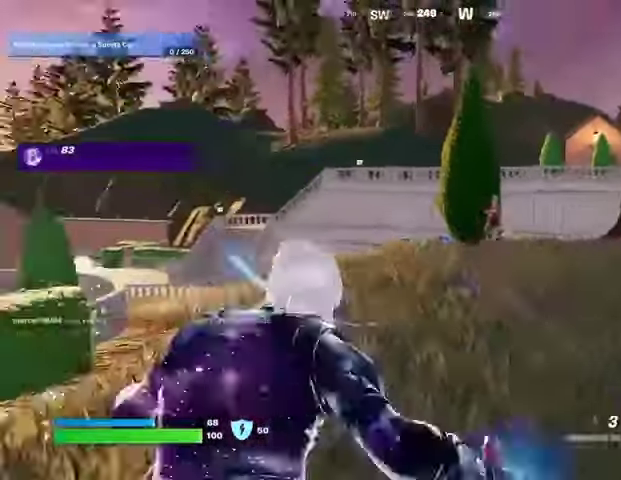
{"buttons": [], "left_stick": "up-left", "right_stick": "up", "events": [[67, "right_stick", "right"], [200, "left_stick", "up"], [233, "L2", "down"], [333, "right_stick", "center"], [400, "L2", "up"], [400, "left_stick", "up-left"], [433, "right_stick", "up"]]}
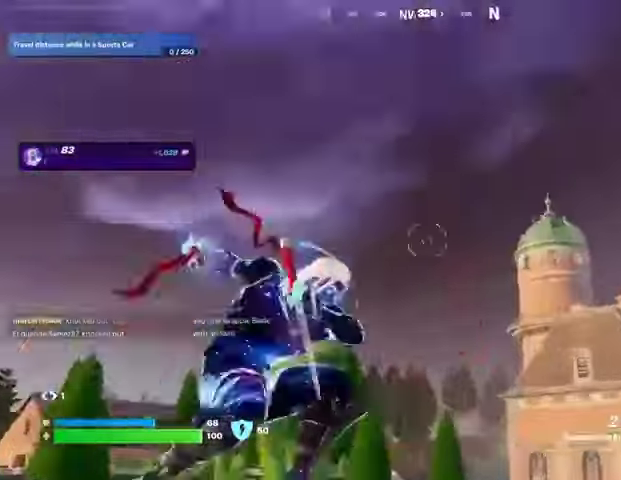
{"buttons": [], "left_stick": "up-right", "right_stick": "down-left", "events": [[33, "right_stick", "up-left"], [200, "right_stick", "down"], [333, "left_stick", "up"], [433, "left_stick", "up-right"], [500, "right_stick", "down-left"]]}
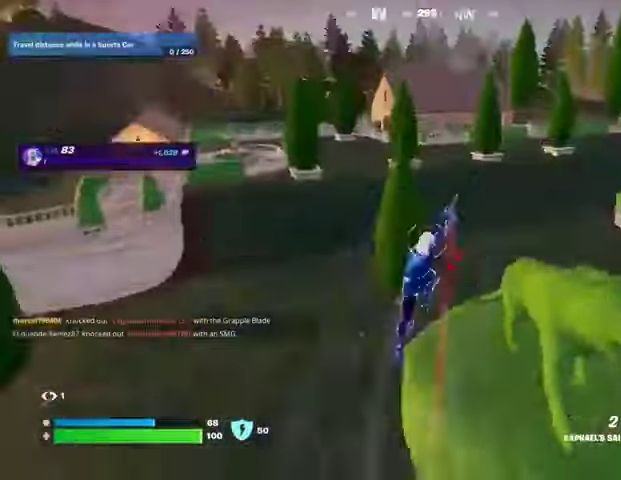
{"buttons": [], "left_stick": "left", "right_stick": "center", "events": [[167, "left_stick", "left"], [167, "right_stick", "left"], [400, "R1", "down"], [400, "right_stick", "up"], [467, "R1", "up"], [467, "right_stick", "center"]]}
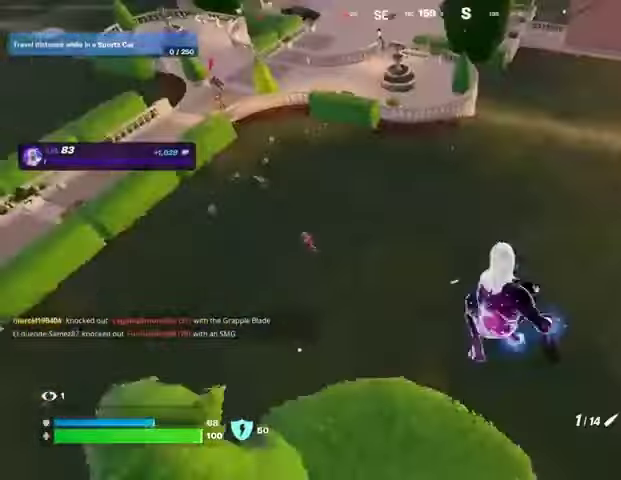
{"buttons": ["R3"], "left_stick": "left", "right_stick": "up-right", "events": [[133, "right_stick", "up-left"], [467, "R3", "down"], [467, "right_stick", "up-right"]]}
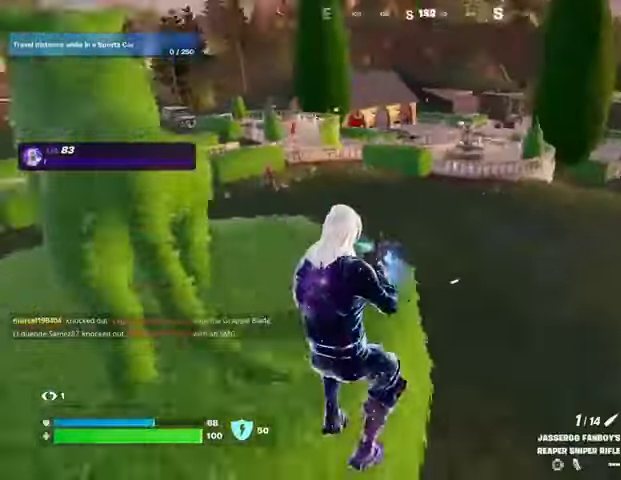
{"buttons": ["L2"], "left_stick": "left", "right_stick": "up-right", "events": [[67, "R3", "up"], [133, "right_stick", "center"], [367, "L2", "down"], [433, "R3", "down"], [433, "right_stick", "up-right"], [500, "R3", "up"]]}
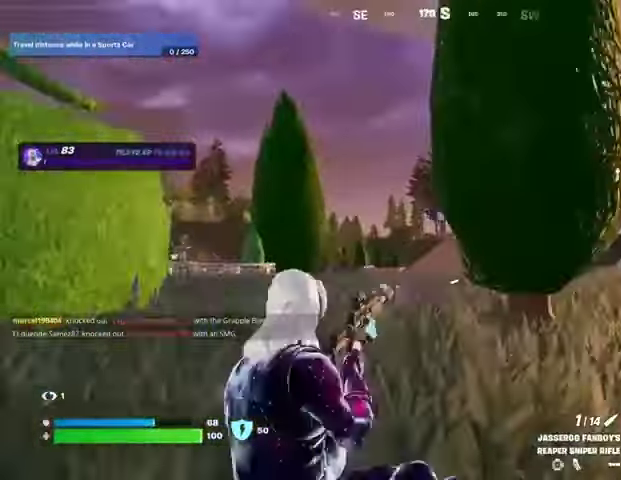
{"buttons": ["L2"], "left_stick": "left", "right_stick": "center", "events": [[133, "right_stick", "center"], [200, "right_stick", "down-left"], [367, "right_stick", "center"]]}
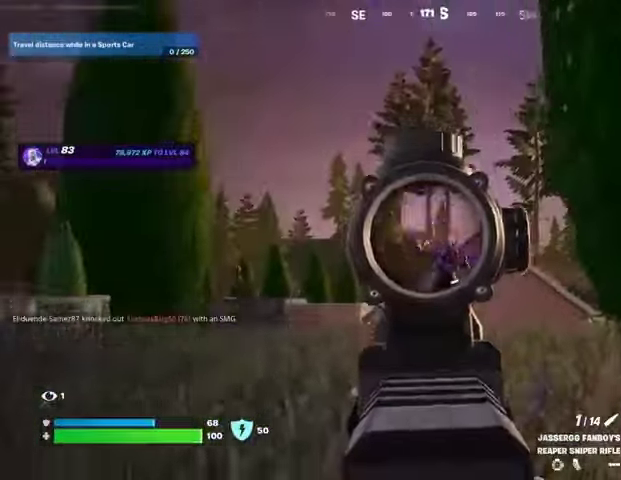
{"buttons": ["L2"], "left_stick": "right", "right_stick": "right", "events": [[33, "left_stick", "up-left"], [33, "right_stick", "down-right"], [133, "left_stick", "up-right"], [200, "right_stick", "center"], [267, "left_stick", "center"], [333, "right_stick", "right"], [400, "left_stick", "right"]]}
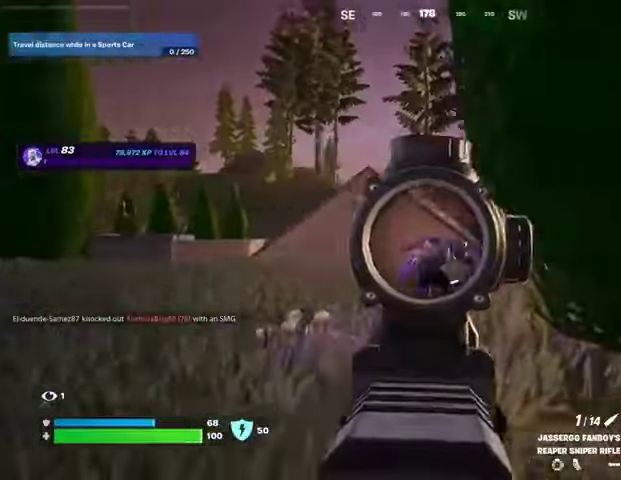
{"buttons": ["R1"], "left_stick": "up", "right_stick": "center", "events": [[33, "R2", "down"], [67, "L2", "up"], [100, "left_stick", "up-right"], [133, "L3", "down"], [133, "R2", "up"], [233, "L3", "up"], [400, "R1", "down"], [467, "right_stick", "center"], [500, "left_stick", "up"]]}
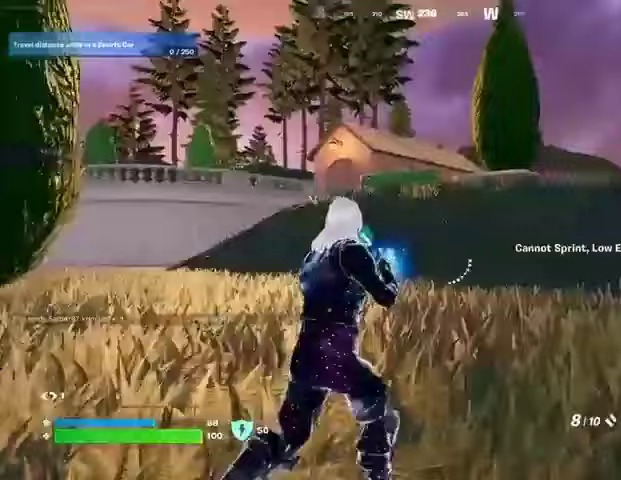
{"buttons": [], "left_stick": "up", "right_stick": "center", "events": [[33, "CROSS", "down"], [33, "R1", "up"], [100, "CROSS", "up"], [100, "right_stick", "left"], [133, "left_stick", "up-left"], [267, "left_stick", "up"], [300, "right_stick", "center"]]}
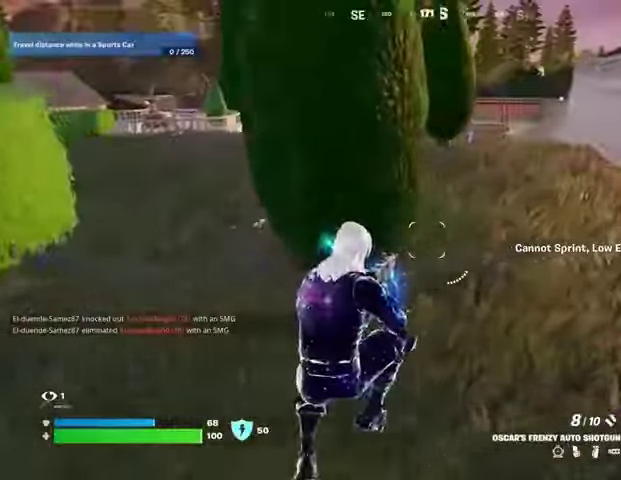
{"buttons": [], "left_stick": "up-right", "right_stick": "center", "events": [[267, "left_stick", "up-right"]]}
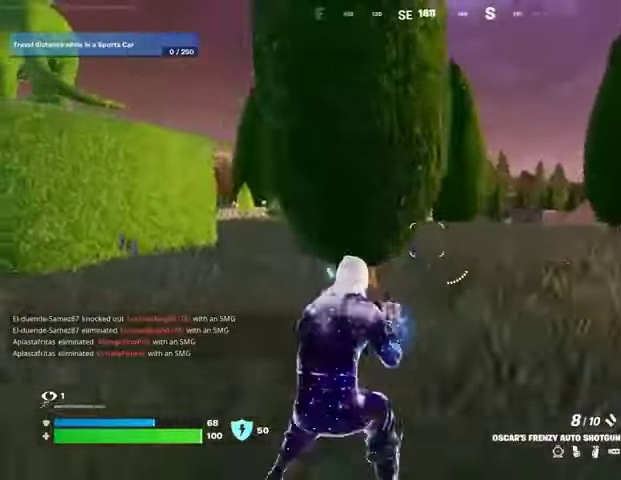
{"buttons": ["R2"], "left_stick": "up", "right_stick": "center", "events": [[467, "R2", "down"], [467, "left_stick", "up"]]}
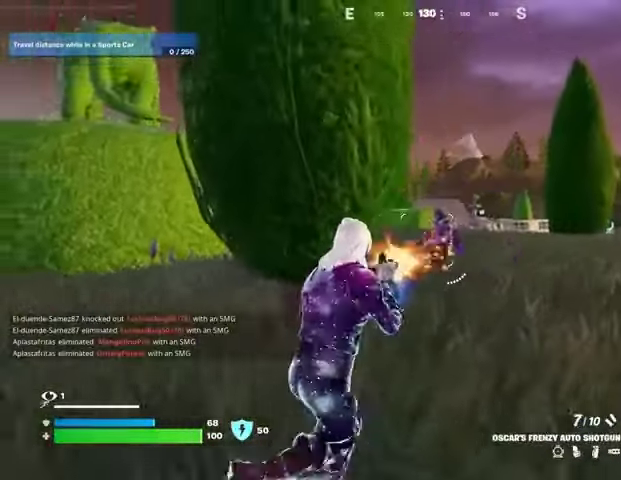
{"buttons": [], "left_stick": "left", "right_stick": "center", "events": [[33, "R2", "up"], [233, "left_stick", "left"], [233, "right_stick", "up-right"], [300, "R2", "down"], [400, "R2", "up"], [400, "right_stick", "down-right"], [500, "right_stick", "center"]]}
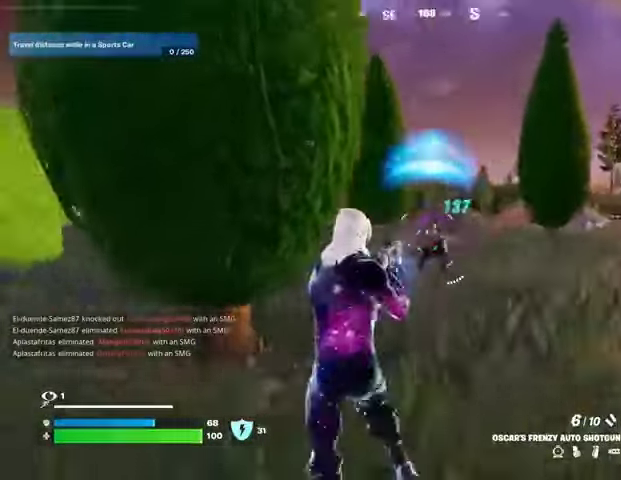
{"buttons": ["L2"], "left_stick": "down", "right_stick": "right", "events": [[133, "L2", "down"], [133, "right_stick", "up-right"], [167, "R2", "down"], [200, "left_stick", "down-left"], [200, "right_stick", "center"], [233, "R2", "up"], [333, "L2", "up"], [467, "L2", "down"], [467, "left_stick", "down"], [467, "right_stick", "right"]]}
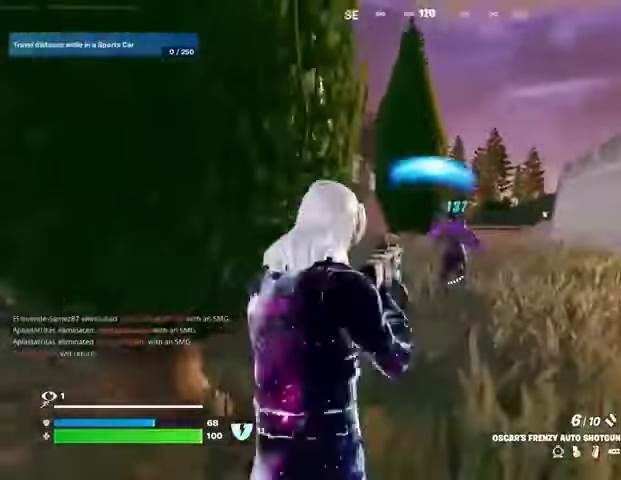
{"buttons": [], "left_stick": "left", "right_stick": "center", "events": [[67, "R2", "down"], [100, "left_stick", "left"], [100, "right_stick", "center"], [133, "L2", "up"], [133, "R2", "up"], [367, "L2", "down"], [367, "right_stick", "up-right"], [433, "R2", "down"], [467, "right_stick", "center"], [500, "L2", "up"], [500, "R2", "up"]]}
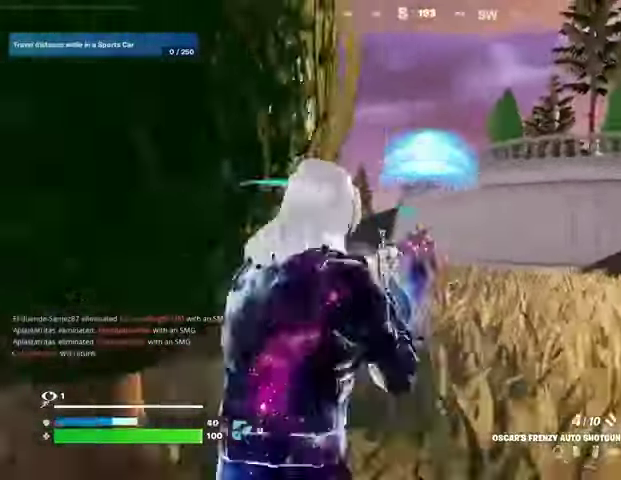
{"buttons": [], "left_stick": "up-right", "right_stick": "right", "events": [[133, "left_stick", "up-left"], [267, "right_stick", "right"], [333, "left_stick", "up-right"], [400, "L3", "down"], [500, "L3", "up"]]}
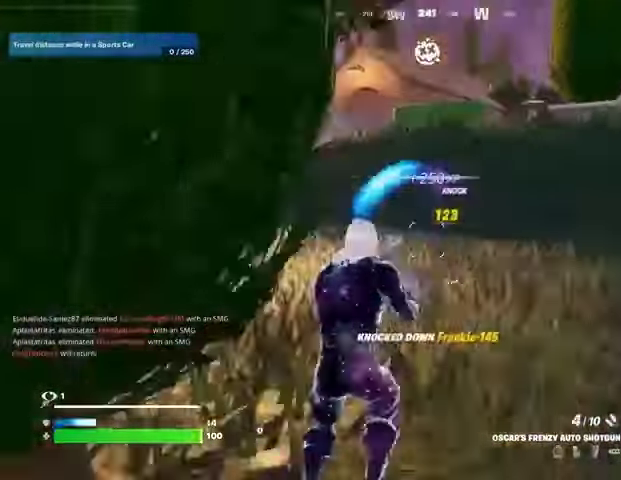
{"buttons": ["L2"], "left_stick": "up", "right_stick": "up", "events": [[67, "L1", "down"], [67, "right_stick", "up-left"], [133, "L1", "up"], [167, "right_stick", "center"], [200, "L1", "down"], [267, "CROSS", "down"], [267, "L1", "up"], [333, "CROSS", "up"], [367, "left_stick", "up"], [433, "right_stick", "up"], [467, "L2", "down"]]}
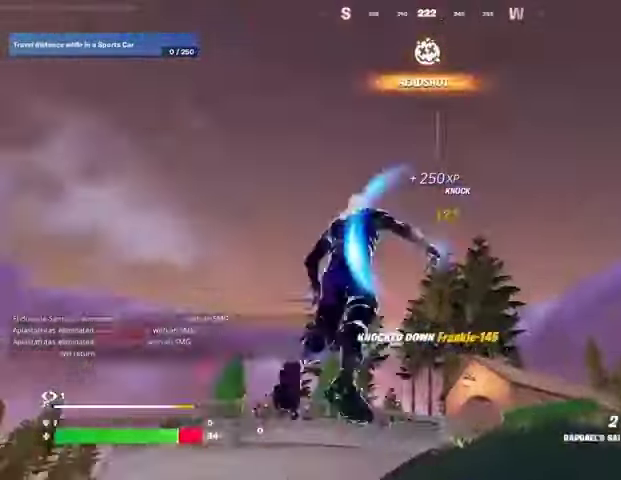
{"buttons": [], "left_stick": "up", "right_stick": "down", "events": [[33, "right_stick", "center"], [67, "L2", "up"], [233, "right_stick", "right"], [333, "right_stick", "center"], [500, "right_stick", "down"]]}
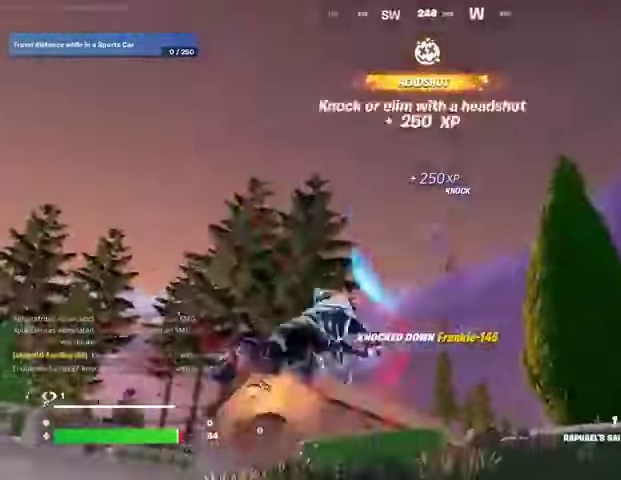
{"buttons": [], "left_stick": "up", "right_stick": "center", "events": [[267, "left_stick", "up-right"], [267, "right_stick", "center"], [467, "left_stick", "up"]]}
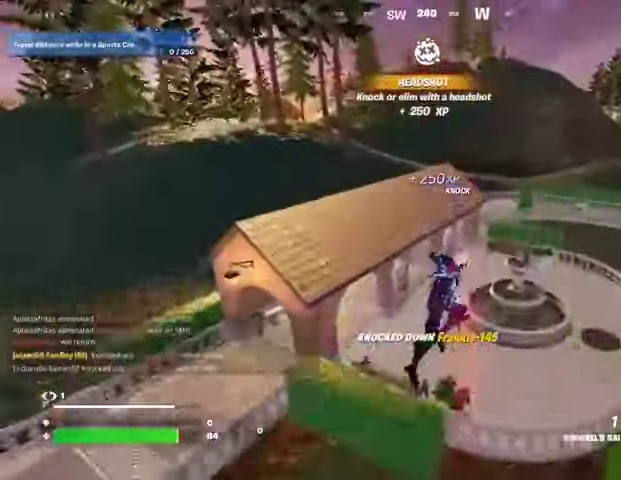
{"buttons": ["R1"], "left_stick": "up", "right_stick": "center", "events": [[467, "R1", "down"]]}
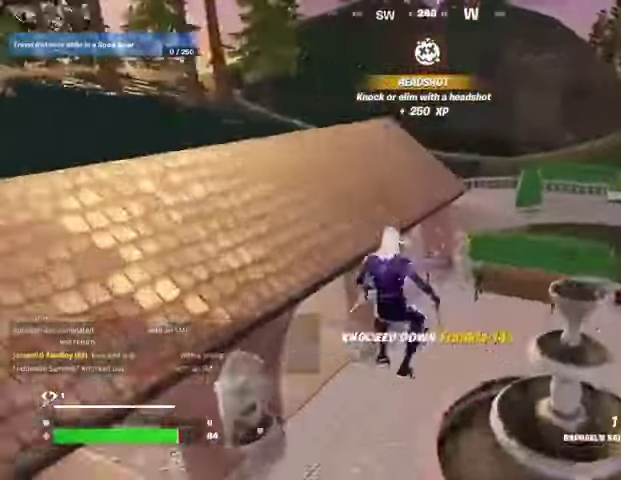
{"buttons": [], "left_stick": "up", "right_stick": "center", "events": [[33, "R1", "up"], [67, "left_stick", "up-right"], [100, "R3", "down"], [200, "R3", "up"], [200, "left_stick", "up"]]}